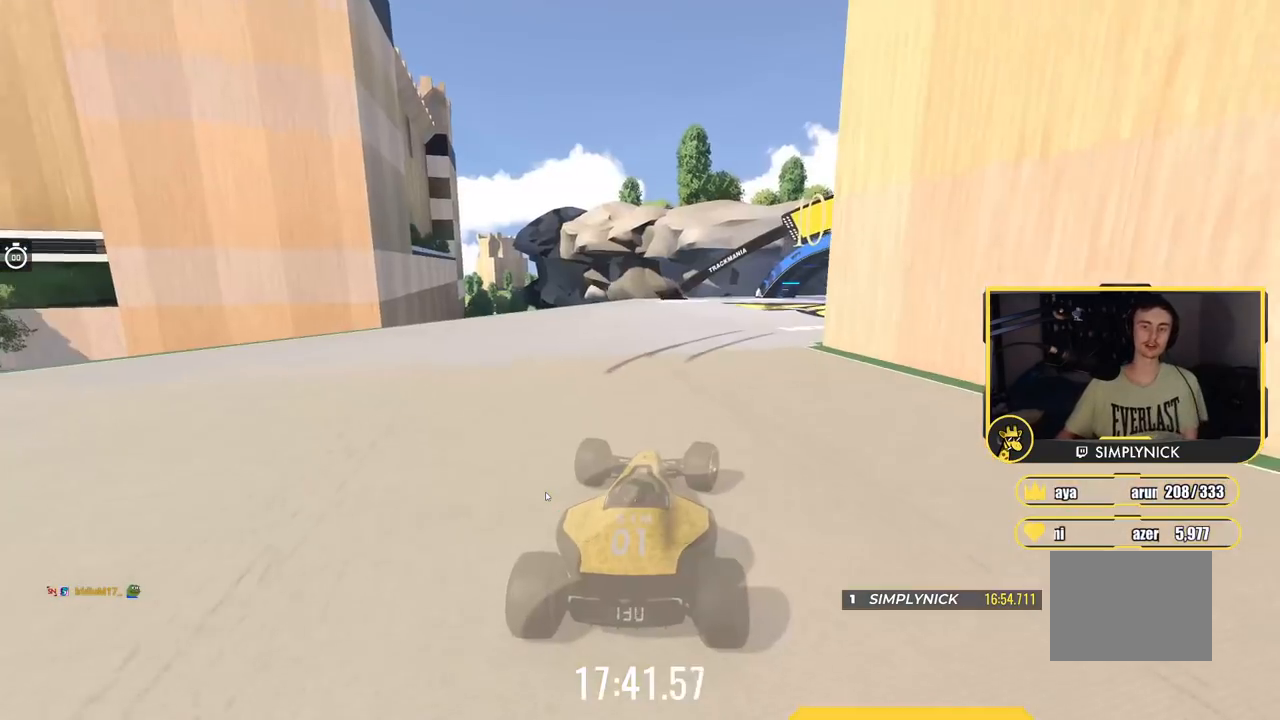
Gameplay with keyboard; each line is a JSON object with the keys held at the frame after it. "events" lists presses ("down") and releases ("up") of "down", "left", "right" and "up" between this image and that frame as [ms after this image, input, new state], when the widget could be followed in between. No other keys are recorded. Mouse input is not recorded.
{"keys": ["right", "up"], "events": [[350, "up", "down"], [450, "right", "down"]]}
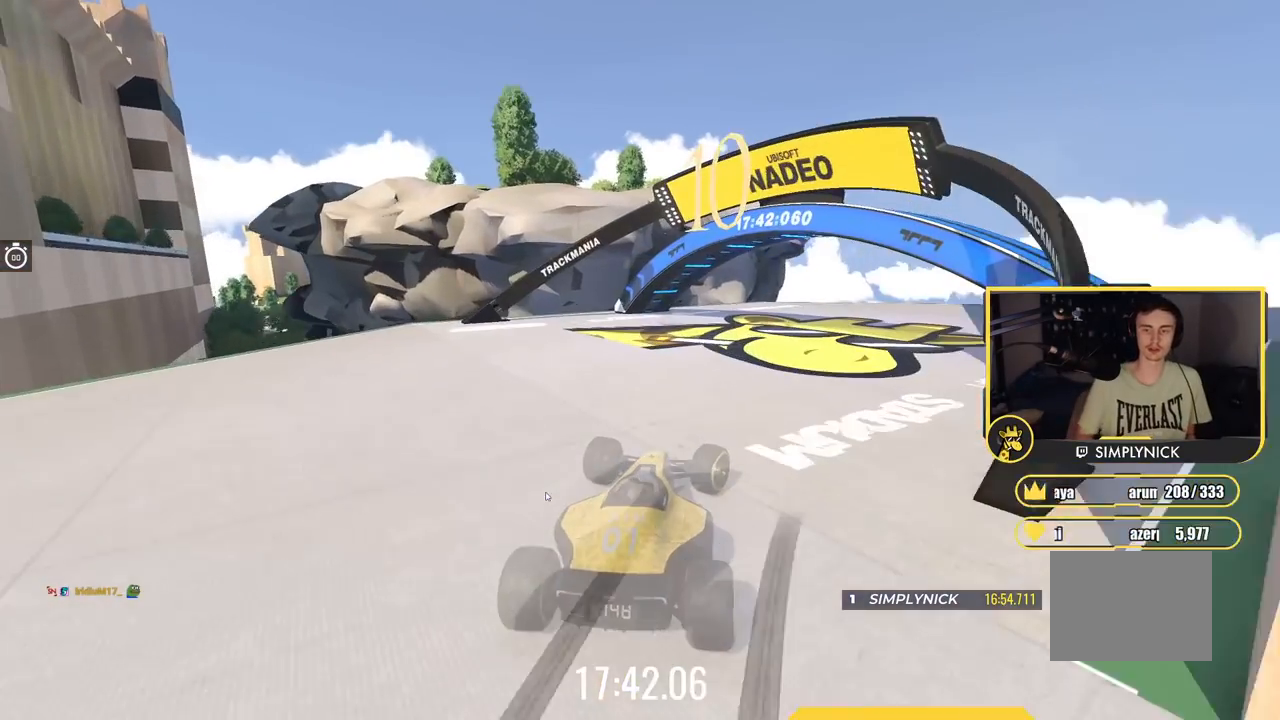
{"keys": ["right", "up"], "events": []}
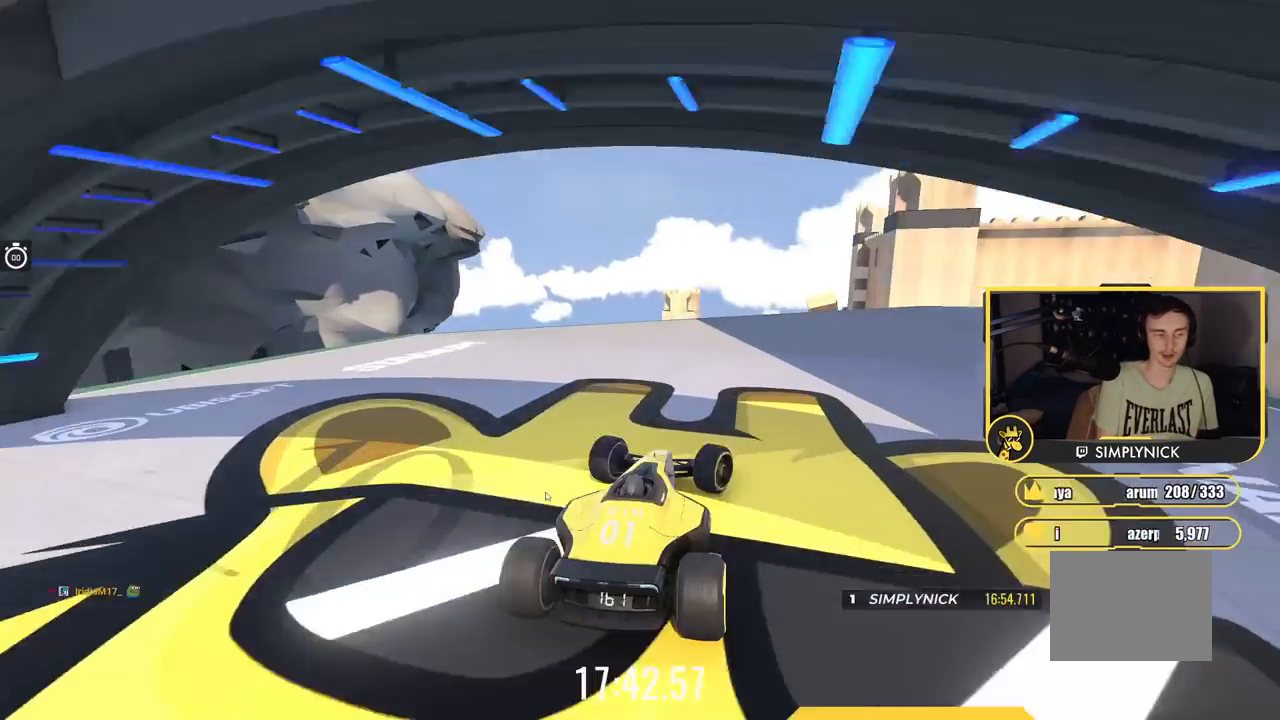
{"keys": ["right"], "events": [[450, "up", "up"]]}
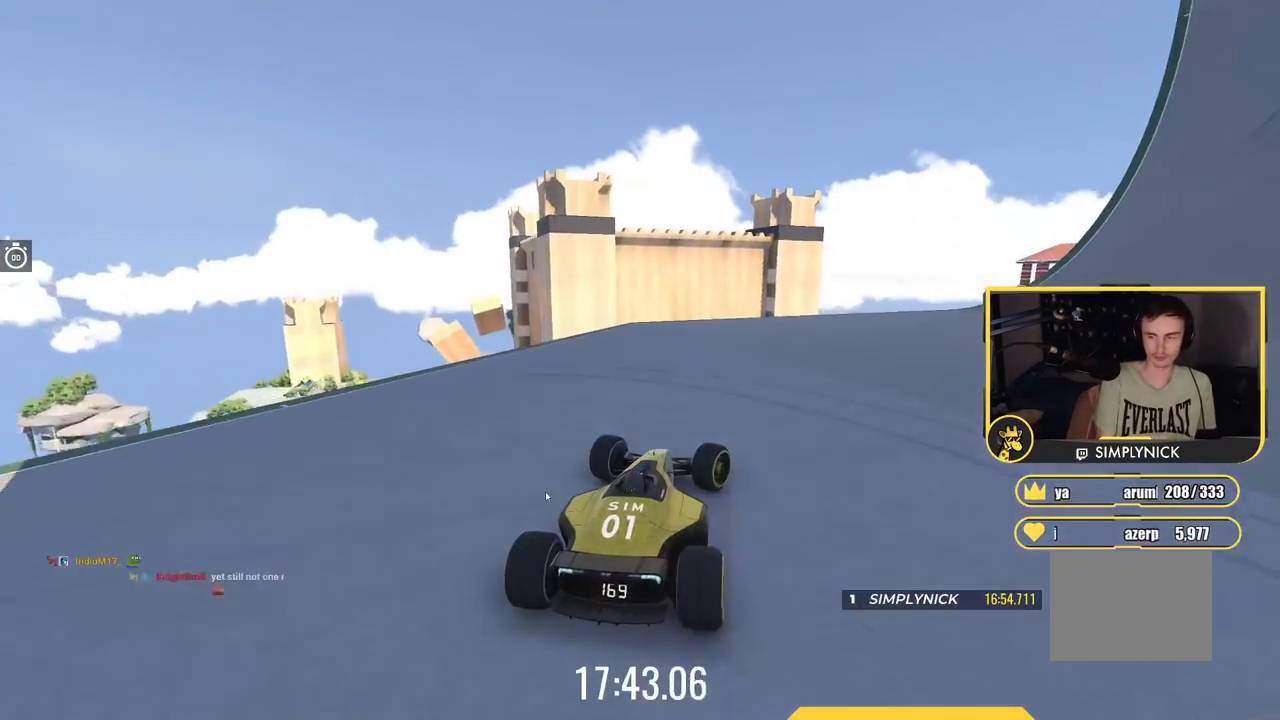
{"keys": ["right", "up"], "events": [[101, "up", "down"]]}
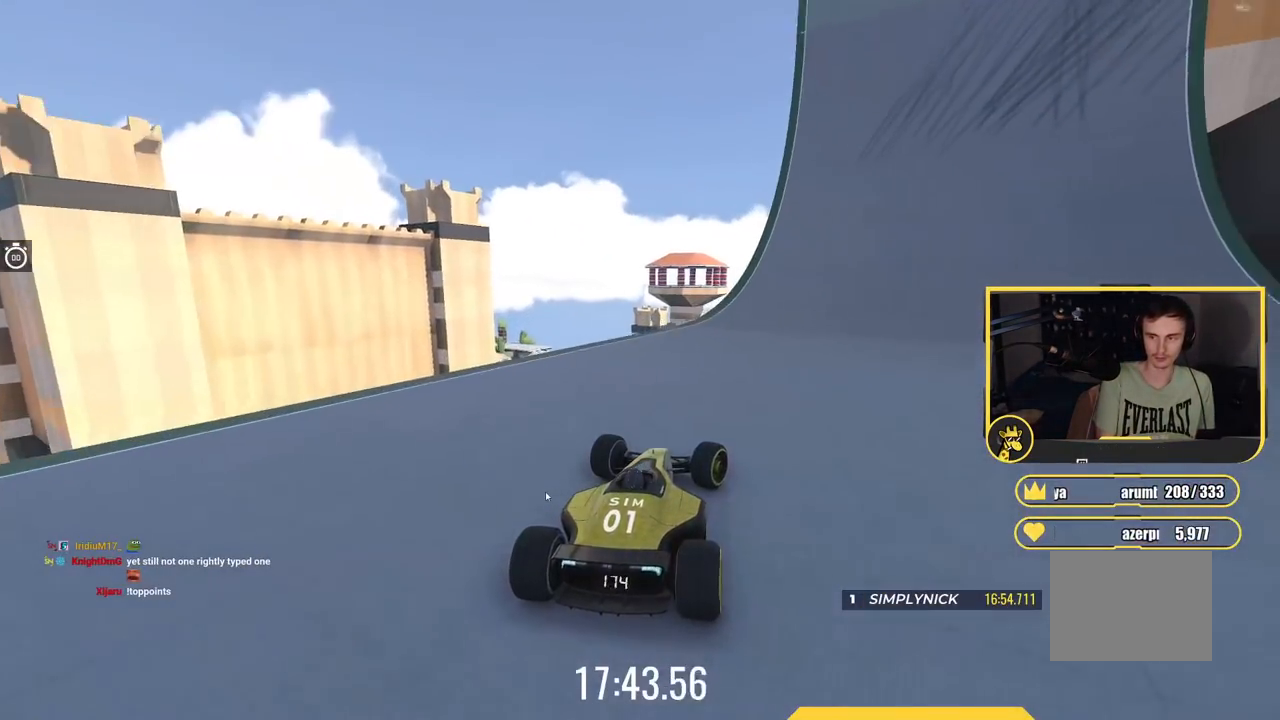
{"keys": ["up"], "events": [[233, "right", "up"], [384, "left", "down"], [500, "left", "up"]]}